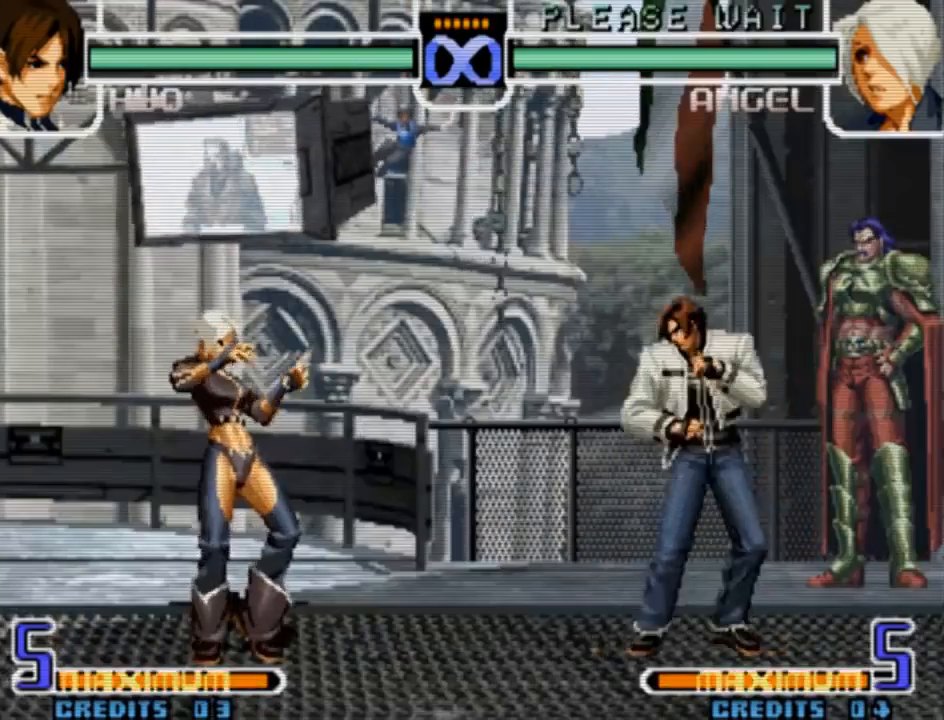
Gameplay with a controller (arcade stick); each line is a JSON object with the inputs held at the frame after it (dt_ms = milliseconds from this image to that frame). "events" lists button and stick changes between this image and that frame as [ms after this image, input, new state], when the widget could be followed in between. Not read: CIRCLE L3 R3 TRIANGLE other_buttons.
{"dt_ms": 500, "buttons": ["CROSS"], "left_stick": "left", "events": [[467, "CROSS", "down"]]}
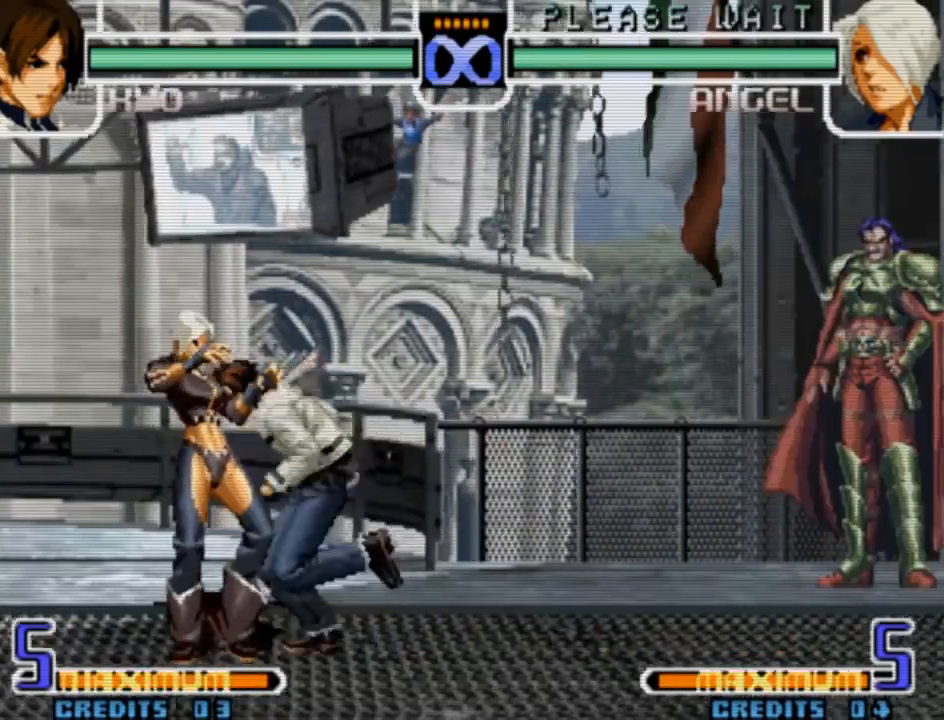
{"dt_ms": 500, "buttons": [], "left_stick": "center", "events": [[67, "CROSS", "up"], [100, "left_stick", "down"], [167, "left_stick", "left"], [367, "left_stick", "center"]]}
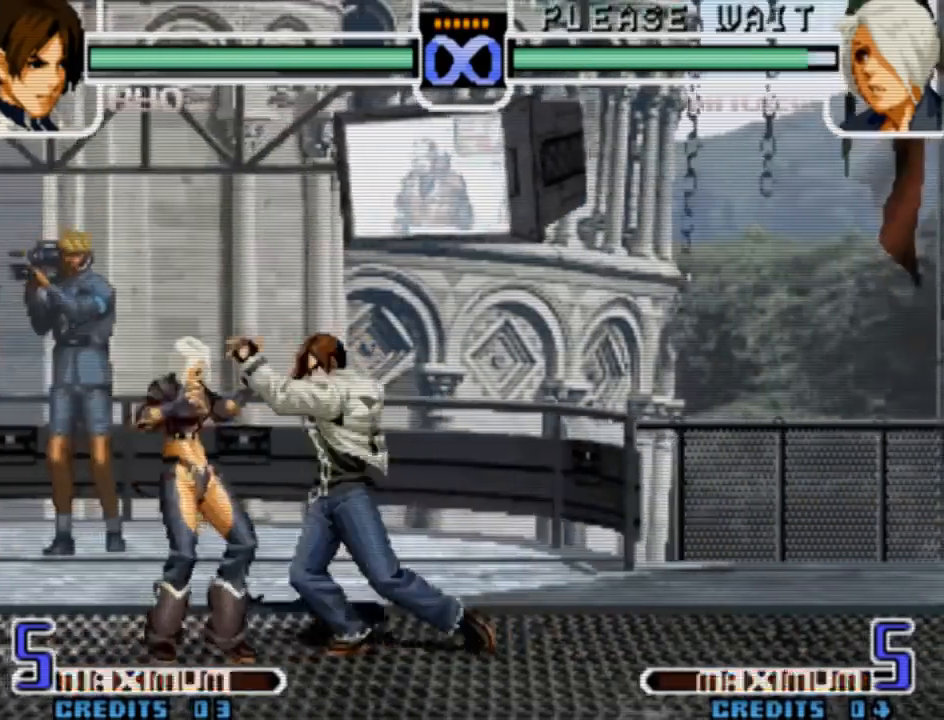
{"dt_ms": 500, "buttons": [], "left_stick": "center", "events": []}
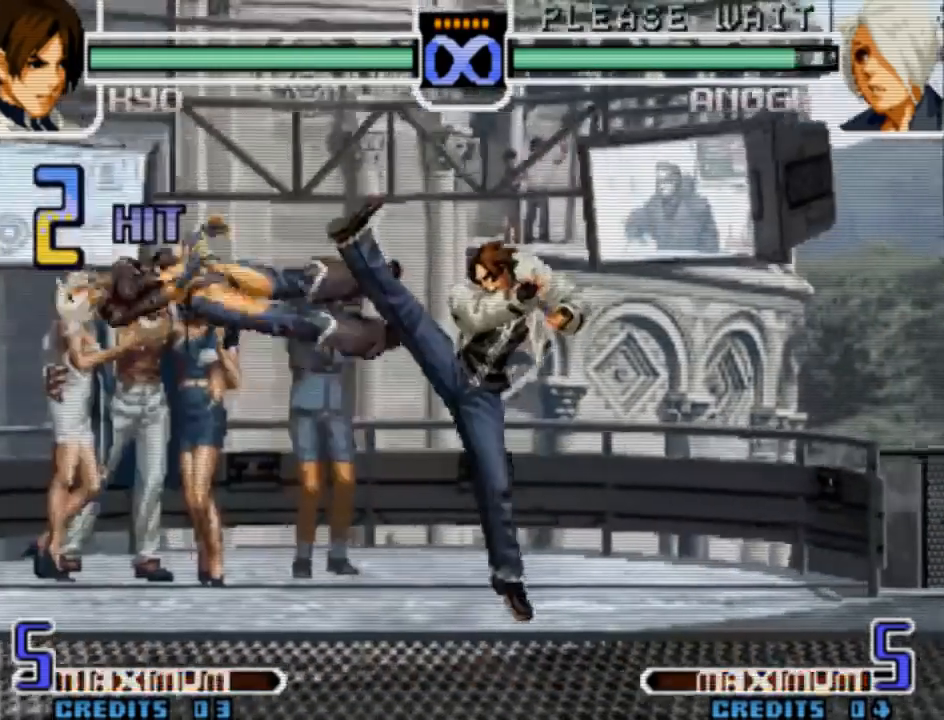
{"dt_ms": 500, "buttons": [], "left_stick": "center", "events": []}
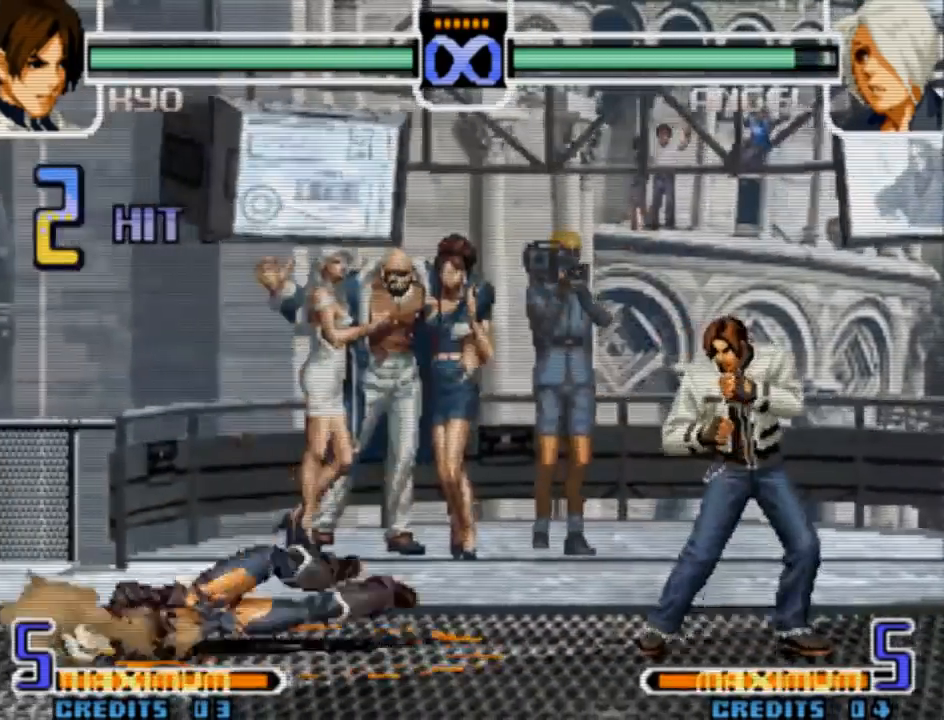
{"dt_ms": 500, "buttons": [], "left_stick": "center"}
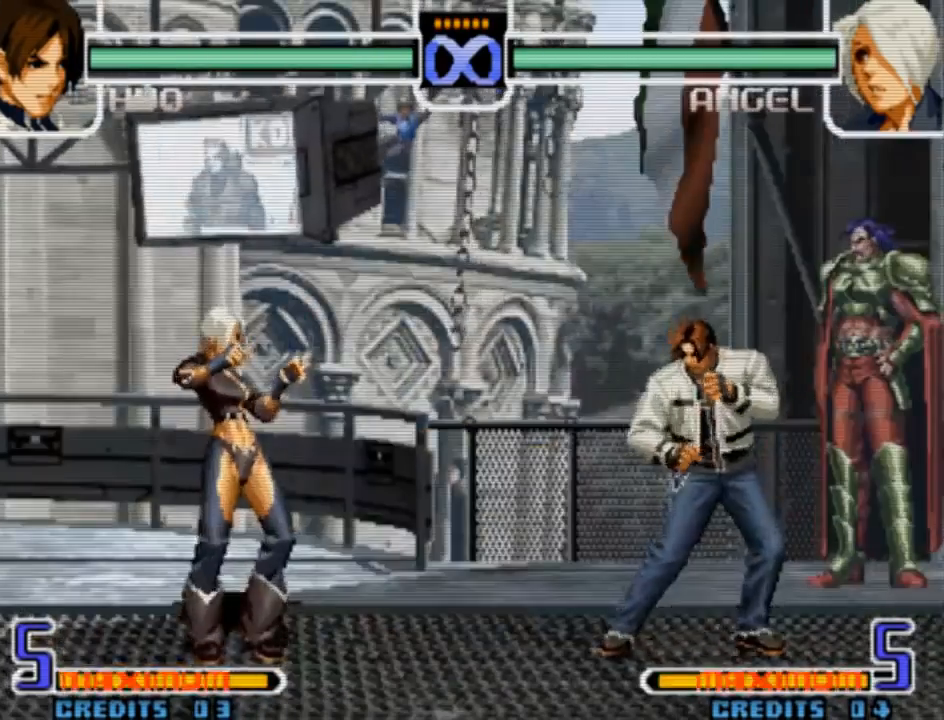
{"dt_ms": 500, "buttons": [], "left_stick": "center", "events": [[233, "left_stick", "down"], [400, "left_stick", "left"], [467, "left_stick", "center"]]}
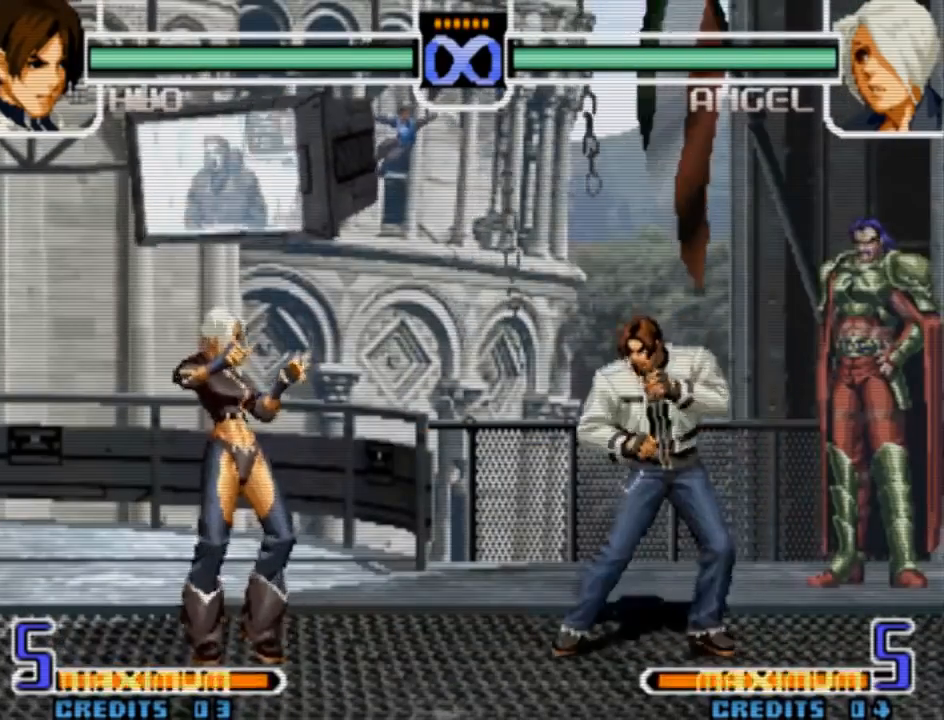
{"dt_ms": 500, "buttons": [], "left_stick": "center", "events": []}
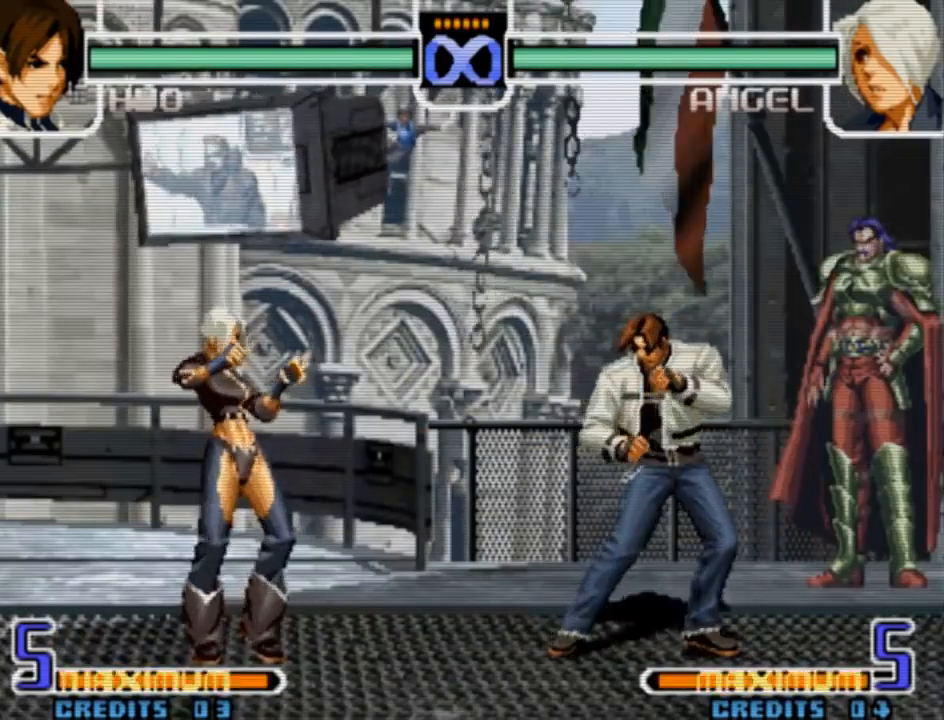
{"dt_ms": 500, "buttons": [], "left_stick": "center", "events": []}
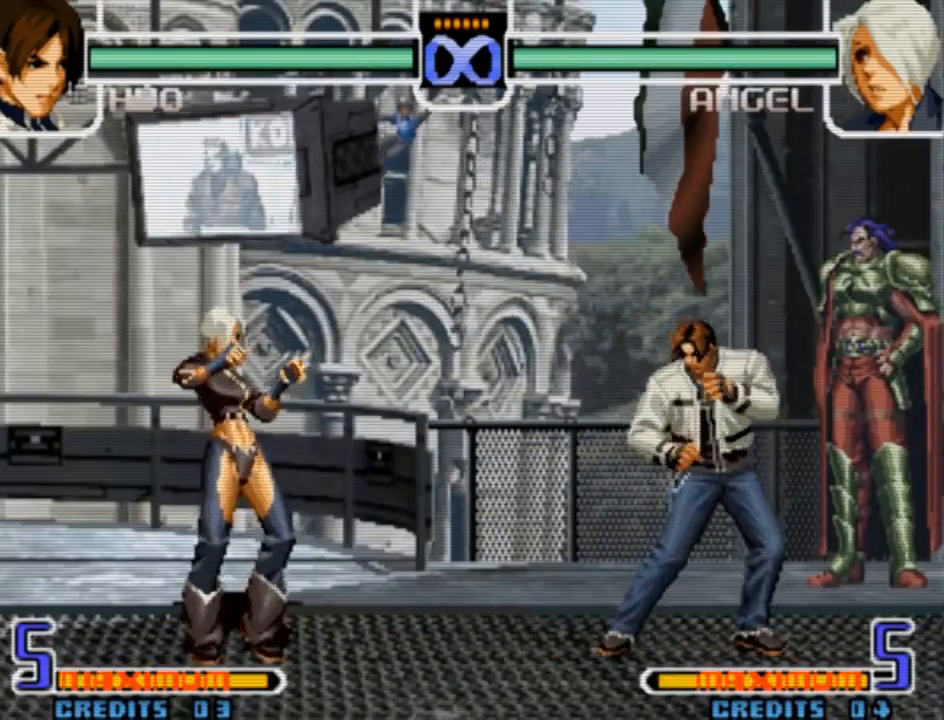
{"dt_ms": 500, "buttons": [], "left_stick": "left", "events": [[167, "left_stick", "left"]]}
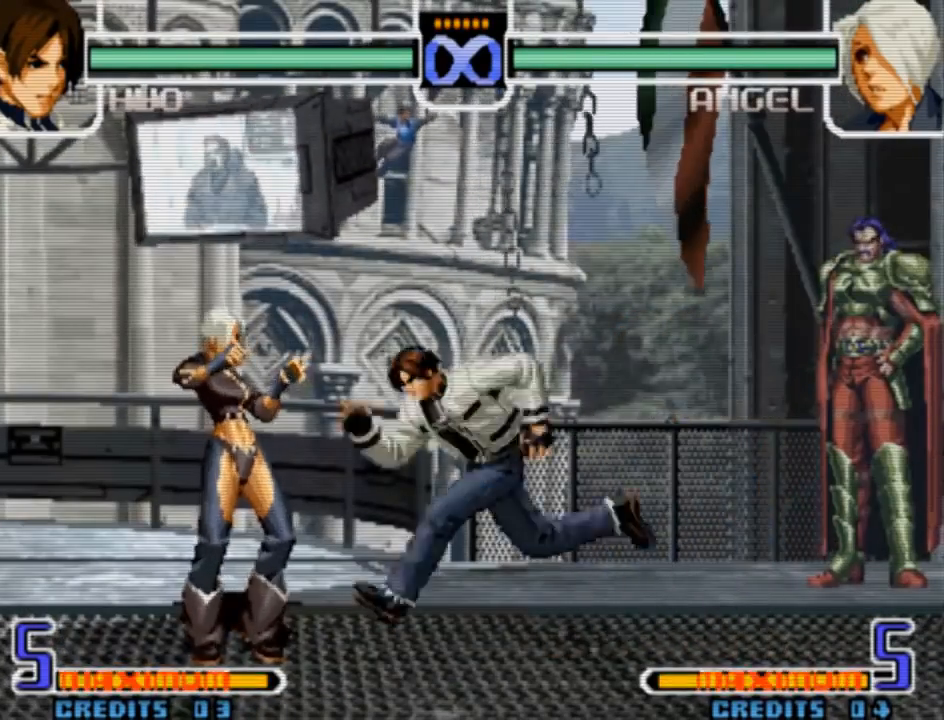
{"dt_ms": 500, "buttons": [], "left_stick": "left", "events": [[200, "CROSS", "down"], [300, "left_stick", "right"], [333, "CROSS", "up"], [367, "left_stick", "down"], [467, "left_stick", "left"]]}
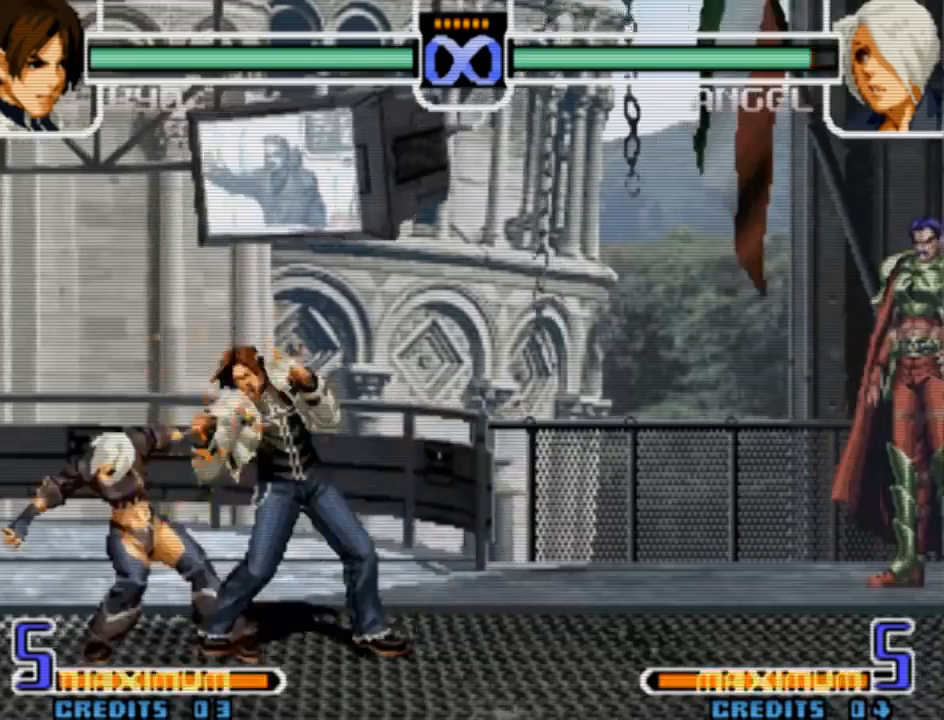
{"dt_ms": 500, "buttons": [], "left_stick": "center", "events": [[133, "left_stick", "center"]]}
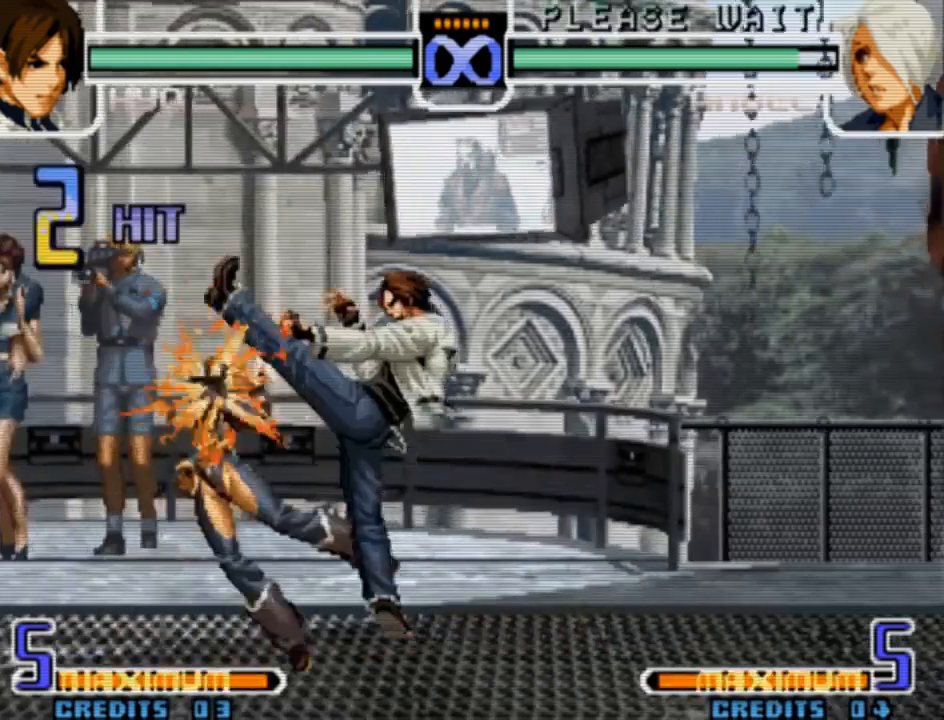
{"dt_ms": 500, "buttons": [], "left_stick": "center", "events": []}
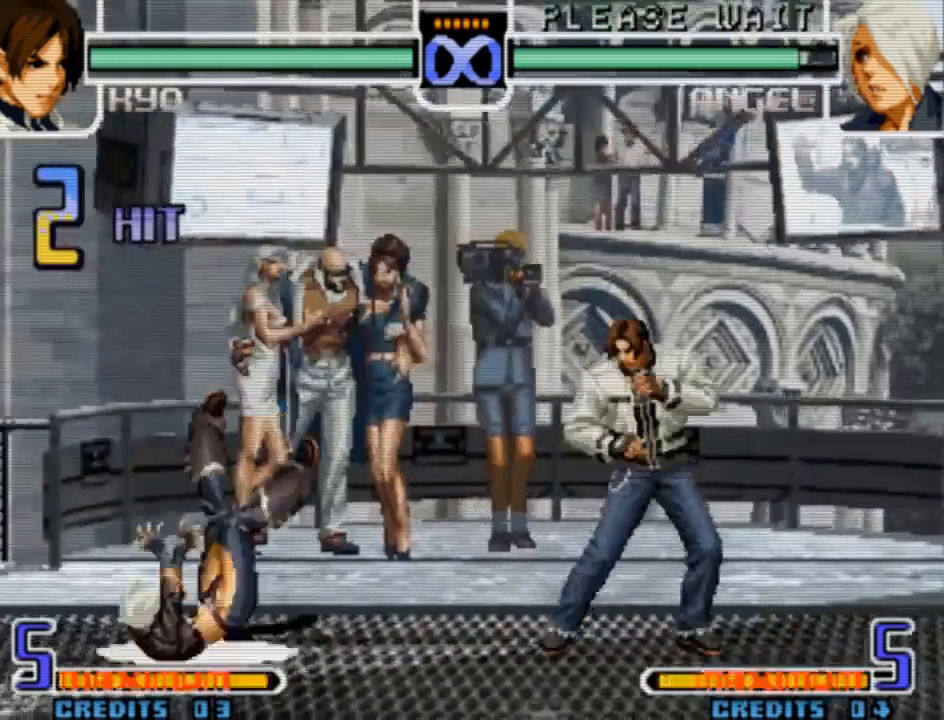
{"dt_ms": 500, "buttons": [], "left_stick": "center"}
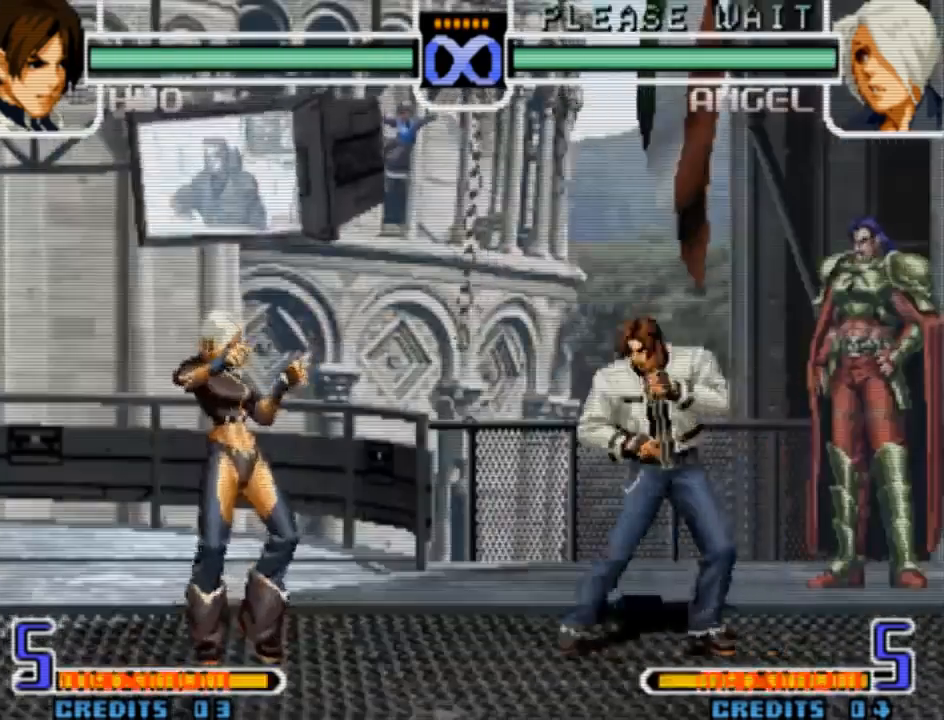
{"dt_ms": 1000, "buttons": [], "left_stick": "center", "events": [[33, "left_stick", "left"], [433, "CROSS", "down"], [500, "left_stick", "center"], [533, "CROSS", "up"], [533, "left_stick", "down-right"], [600, "left_stick", "down-left"], [667, "left_stick", "left"], [867, "left_stick", "center"]]}
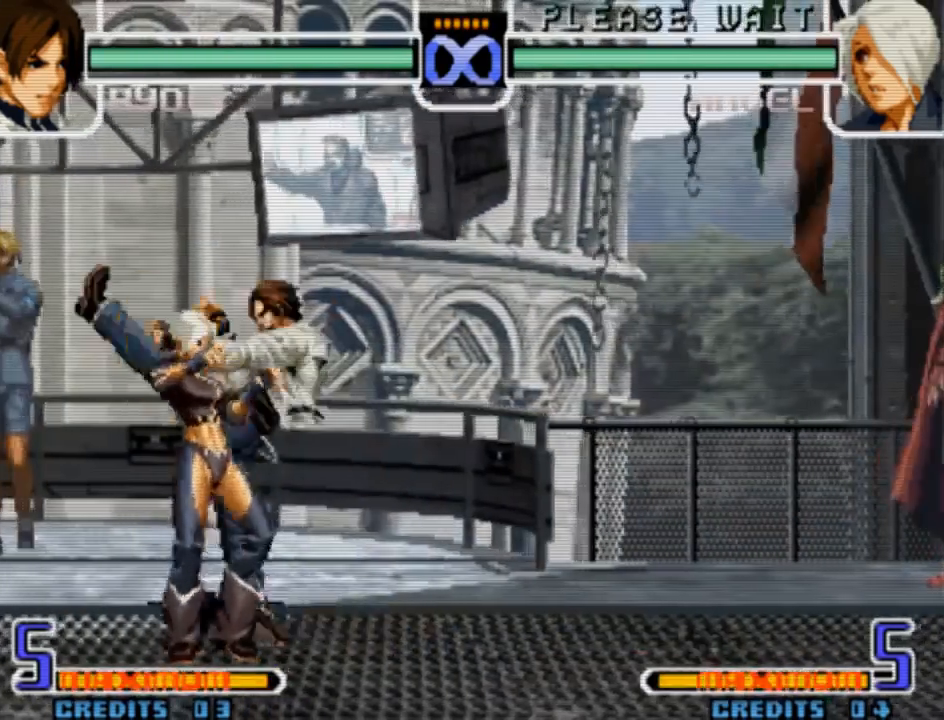
{"dt_ms": 500, "buttons": [], "left_stick": "center", "events": []}
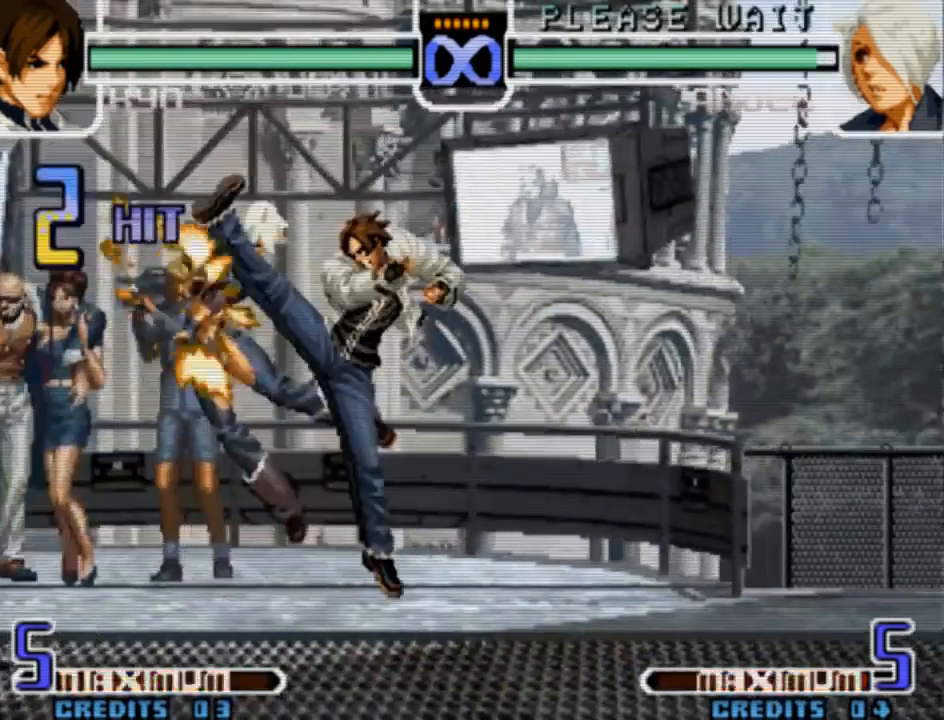
{"dt_ms": 500, "buttons": [], "left_stick": "center"}
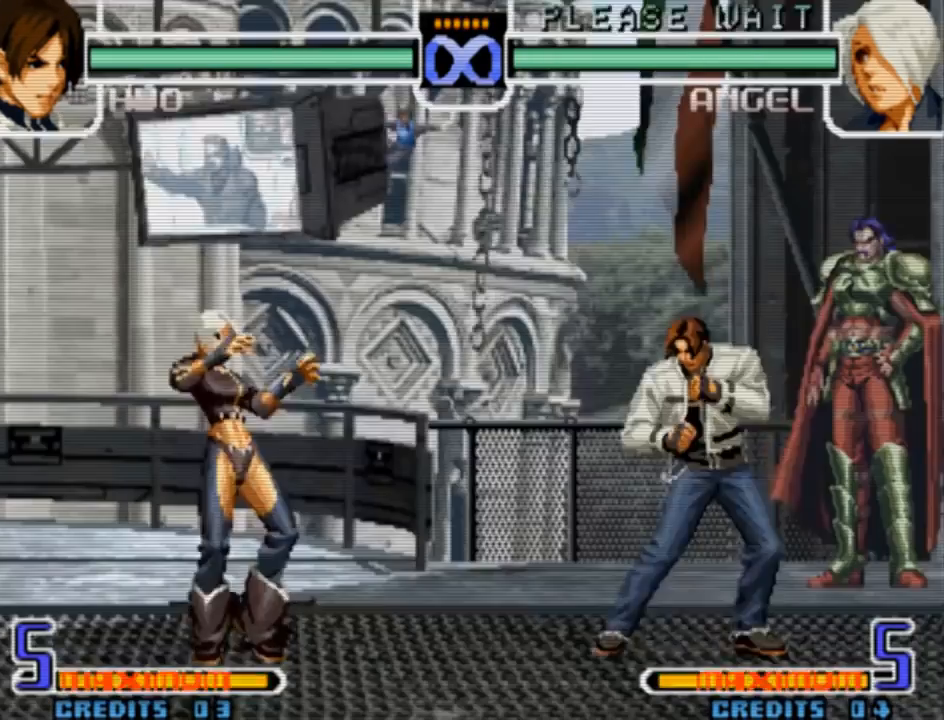
{"dt_ms": 500, "buttons": [], "left_stick": "left", "events": [[133, "left_stick", "left"]]}
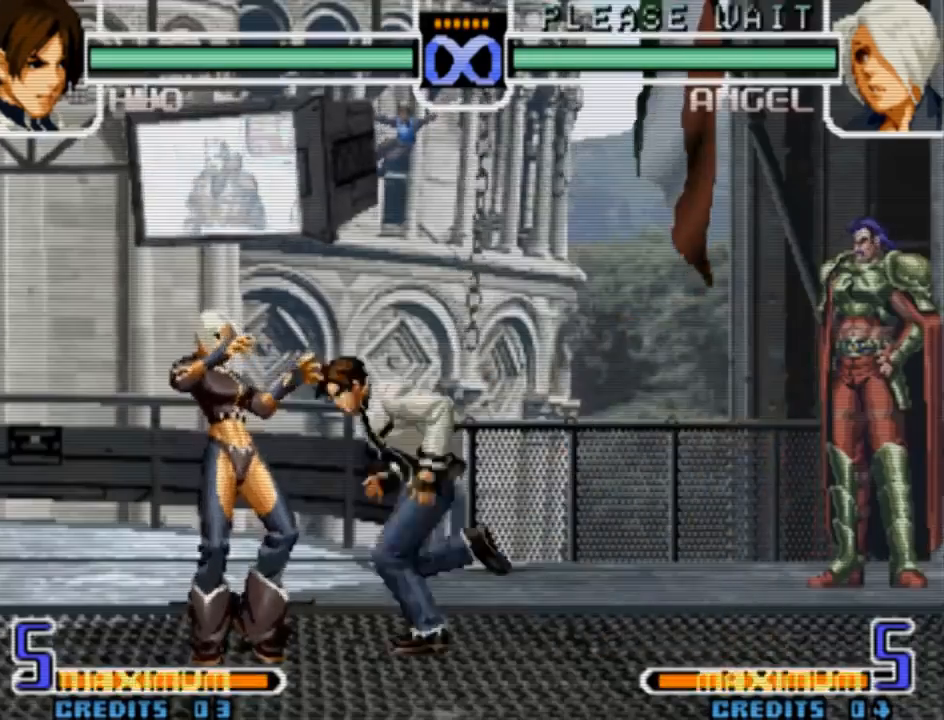
{"dt_ms": 500, "buttons": [], "left_stick": "center", "events": [[167, "left_stick", "center"], [233, "left_stick", "right"], [300, "left_stick", "down"], [367, "left_stick", "left"], [500, "left_stick", "center"]]}
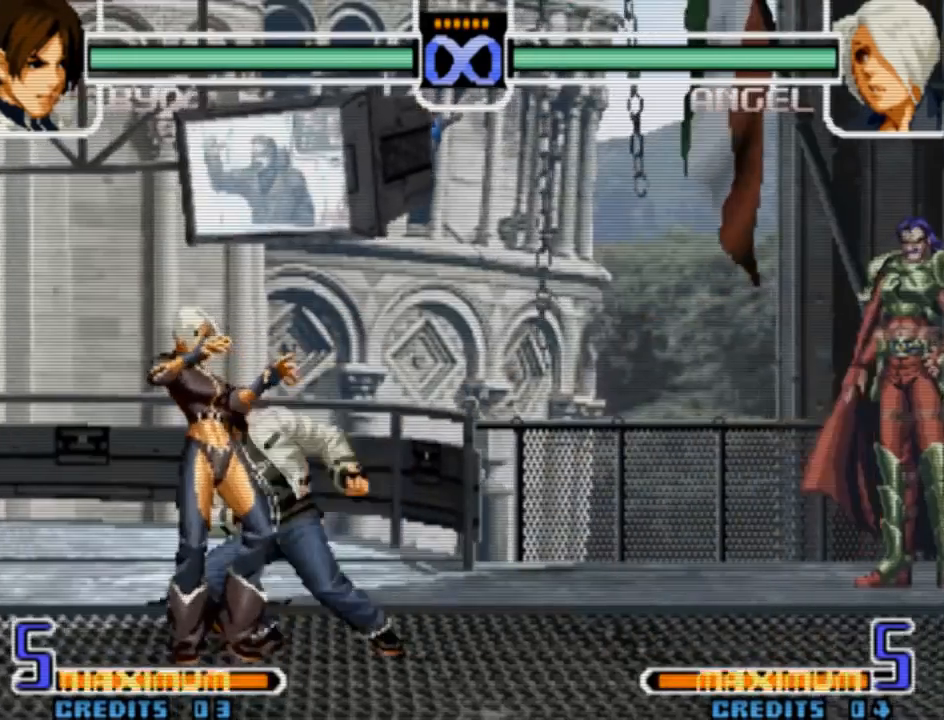
{"dt_ms": 500, "buttons": [], "left_stick": "center", "events": []}
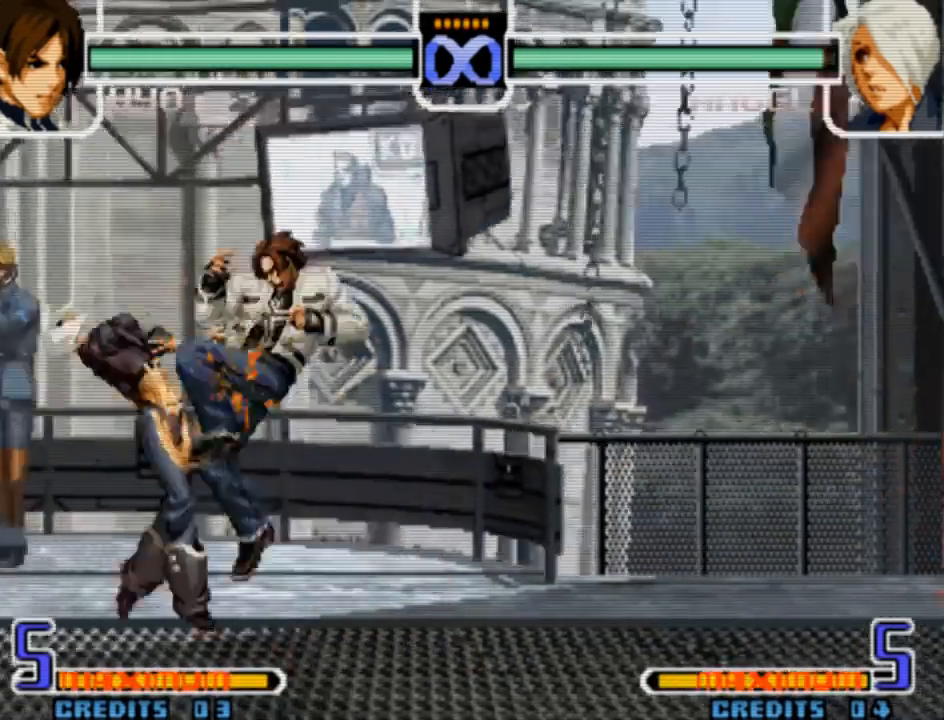
{"dt_ms": 500, "buttons": [], "left_stick": "center", "events": []}